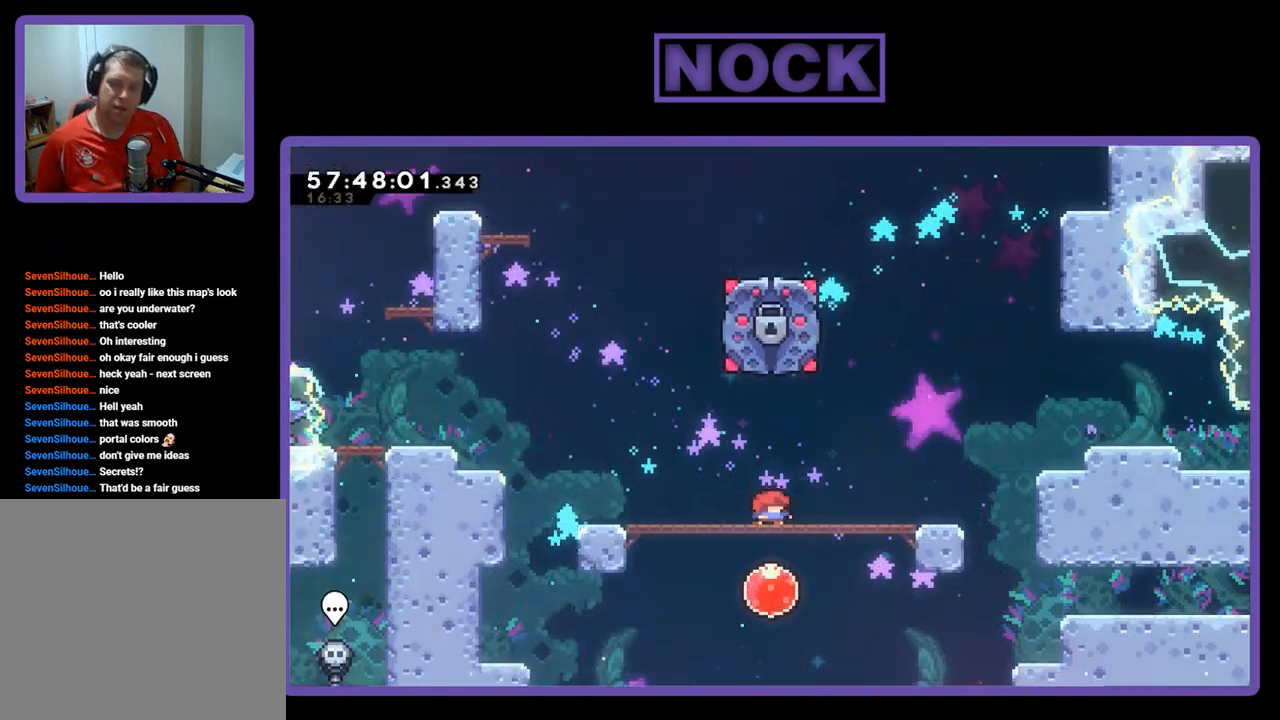
Gameplay with a controller (PlayStation layout); each line is a JSON object with the inputs held at the frame after it. "events" lists button and stick changes between this image and that frame as [ms after this image, input, new state], when the widget could be followed in between. Not read: left_stick.
{"buttons": ["R2", "DPAD_RIGHT"], "right_stick": "center", "events": [[100, "R2", "down"], [133, "DPAD_RIGHT", "down"]]}
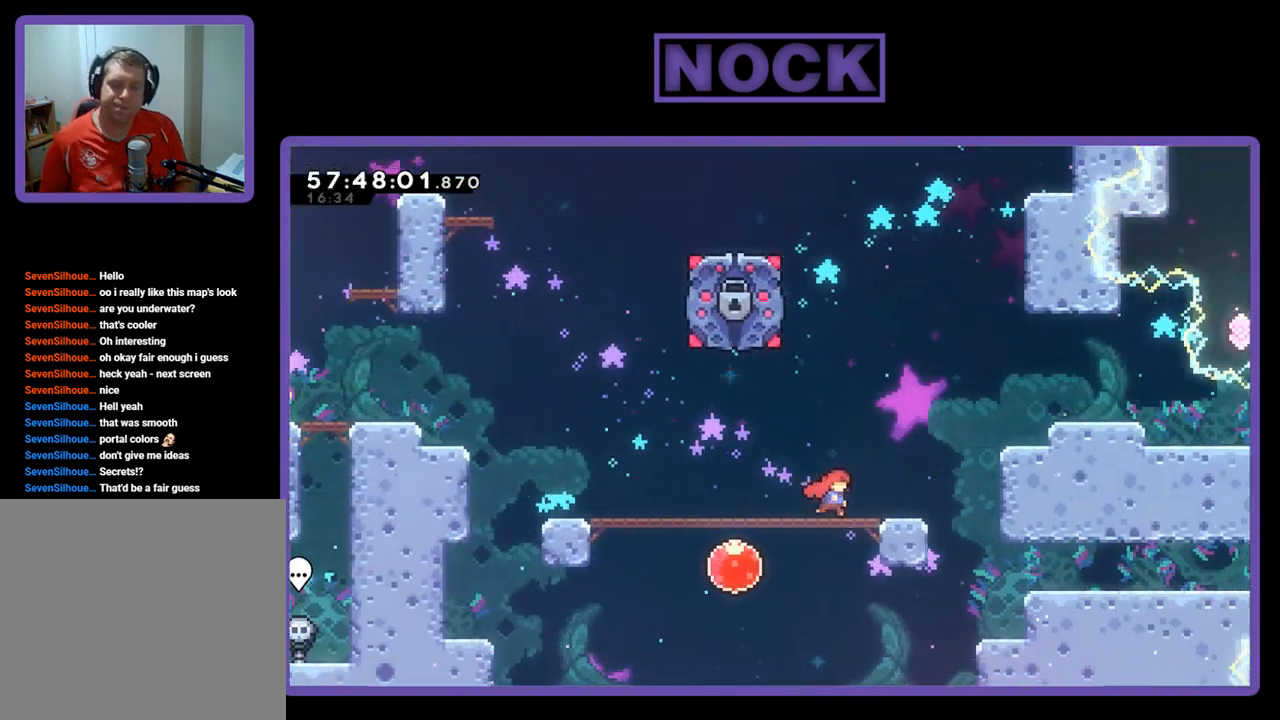
{"buttons": ["CROSS", "R2", "DPAD_RIGHT"], "right_stick": "center", "events": [[200, "CROSS", "down"]]}
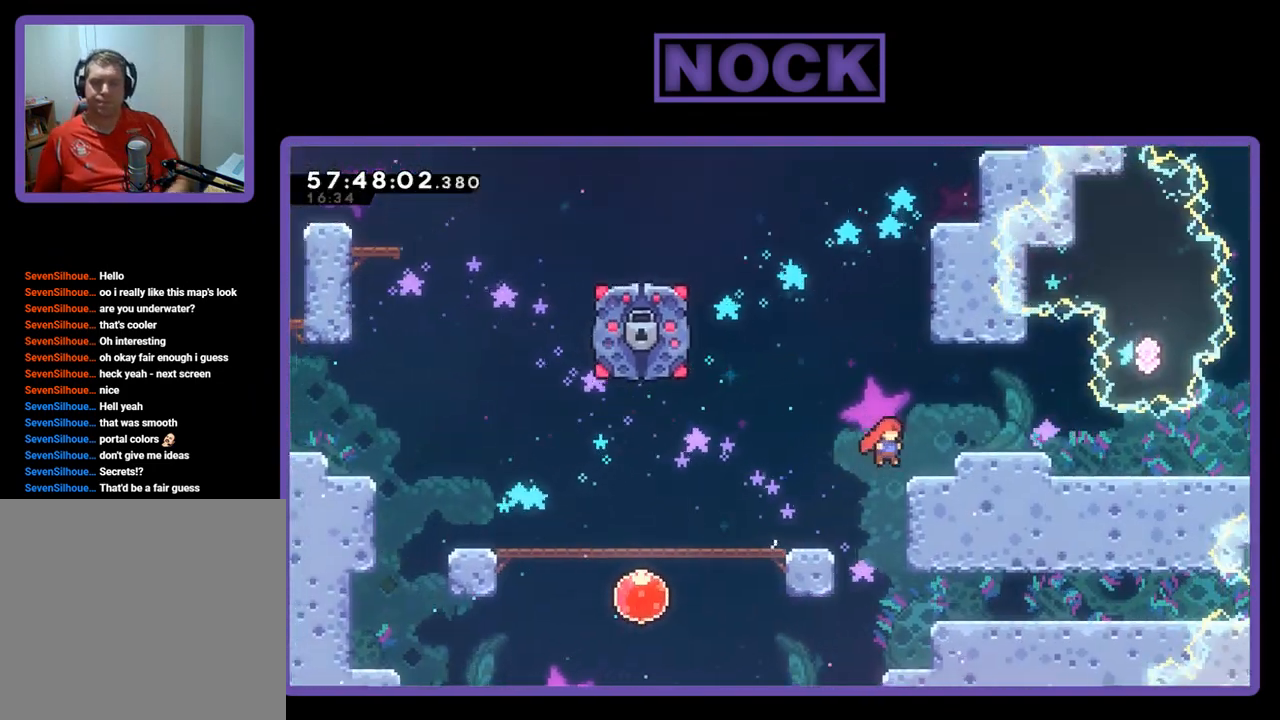
{"buttons": ["CROSS", "R2", "DPAD_LEFT"], "right_stick": "center", "events": [[200, "CROSS", "up"], [200, "DPAD_RIGHT", "up"], [433, "DPAD_LEFT", "down"], [467, "CROSS", "down"]]}
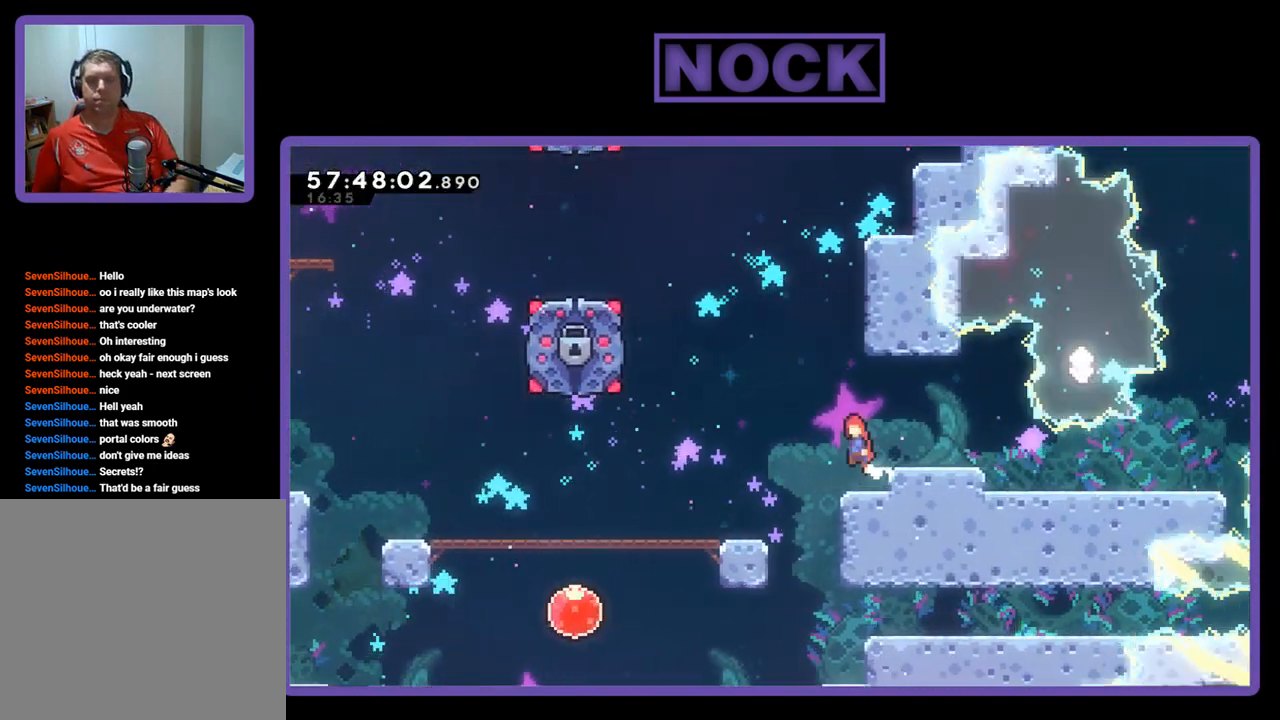
{"buttons": ["CIRCLE", "R2", "DPAD_UP", "DPAD_RIGHT"], "right_stick": "center", "events": [[67, "DPAD_UP", "down"], [100, "DPAD_LEFT", "up"], [133, "CROSS", "up"], [233, "CIRCLE", "down"], [500, "DPAD_RIGHT", "down"]]}
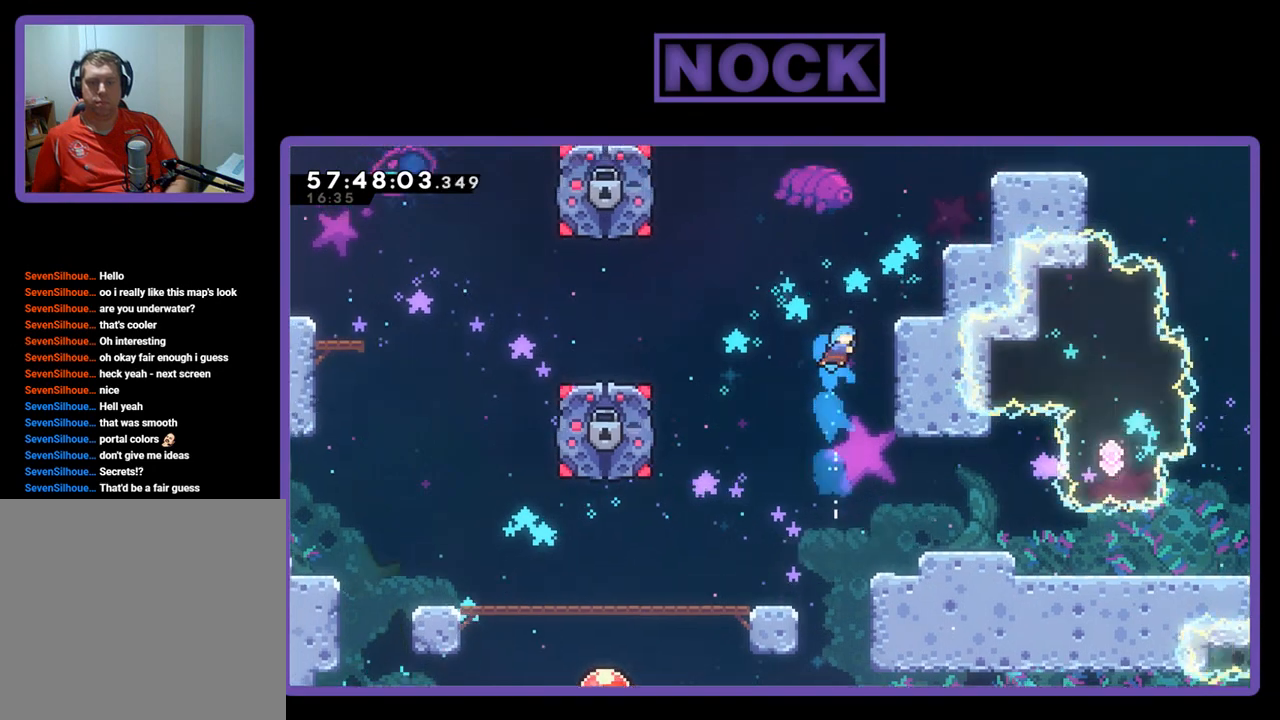
{"buttons": ["R2", "DPAD_UP", "DPAD_RIGHT"], "right_stick": "center", "events": [[33, "CIRCLE", "up"], [167, "CROSS", "down"], [400, "CROSS", "up"]]}
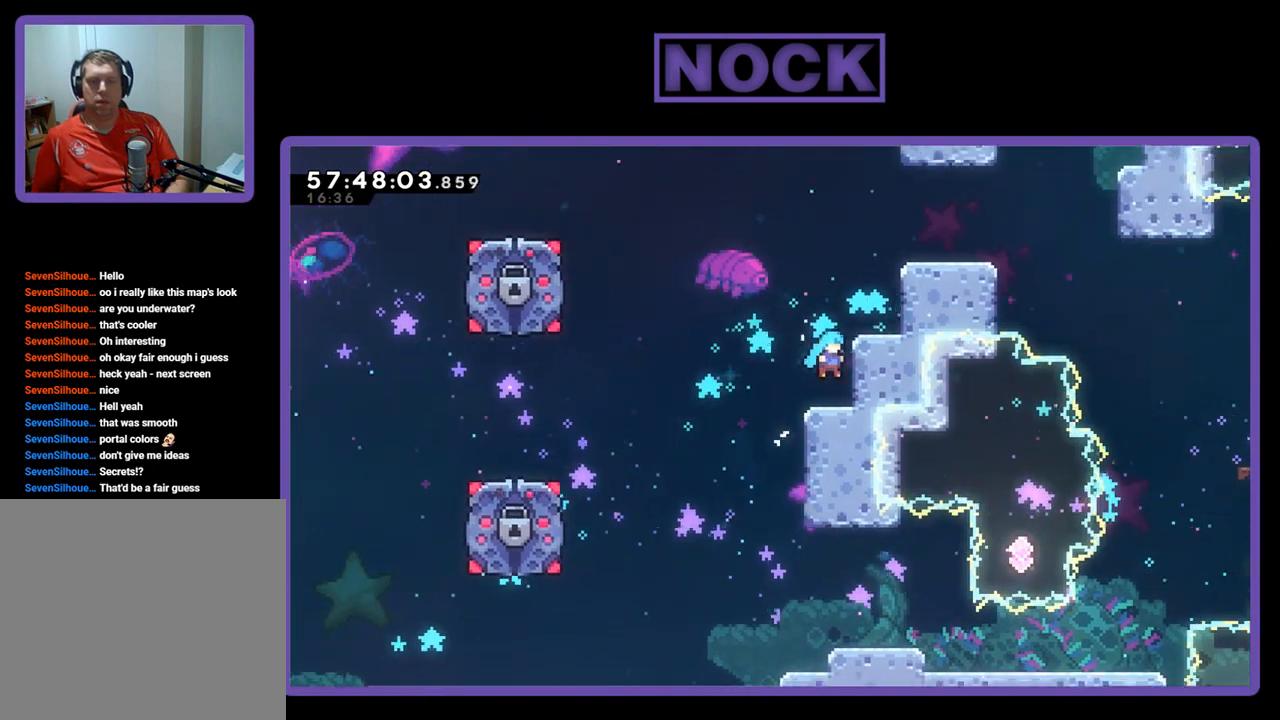
{"buttons": ["R2", "DPAD_UP", "DPAD_RIGHT"], "right_stick": "center", "events": [[100, "CROSS", "down"], [467, "CROSS", "up"]]}
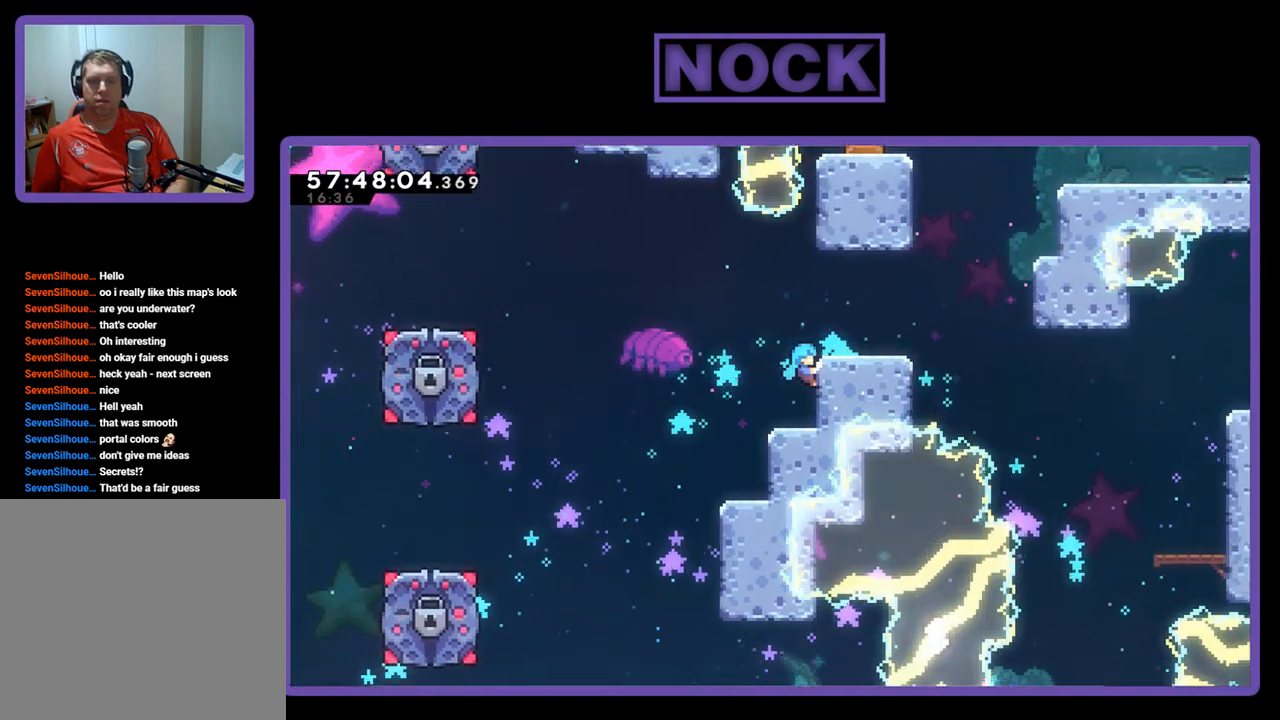
{"buttons": ["R2", "DPAD_RIGHT"], "right_stick": "center", "events": [[67, "DPAD_UP", "up"], [100, "CROSS", "down"], [267, "CROSS", "up"], [267, "DPAD_RIGHT", "up"], [467, "DPAD_RIGHT", "down"]]}
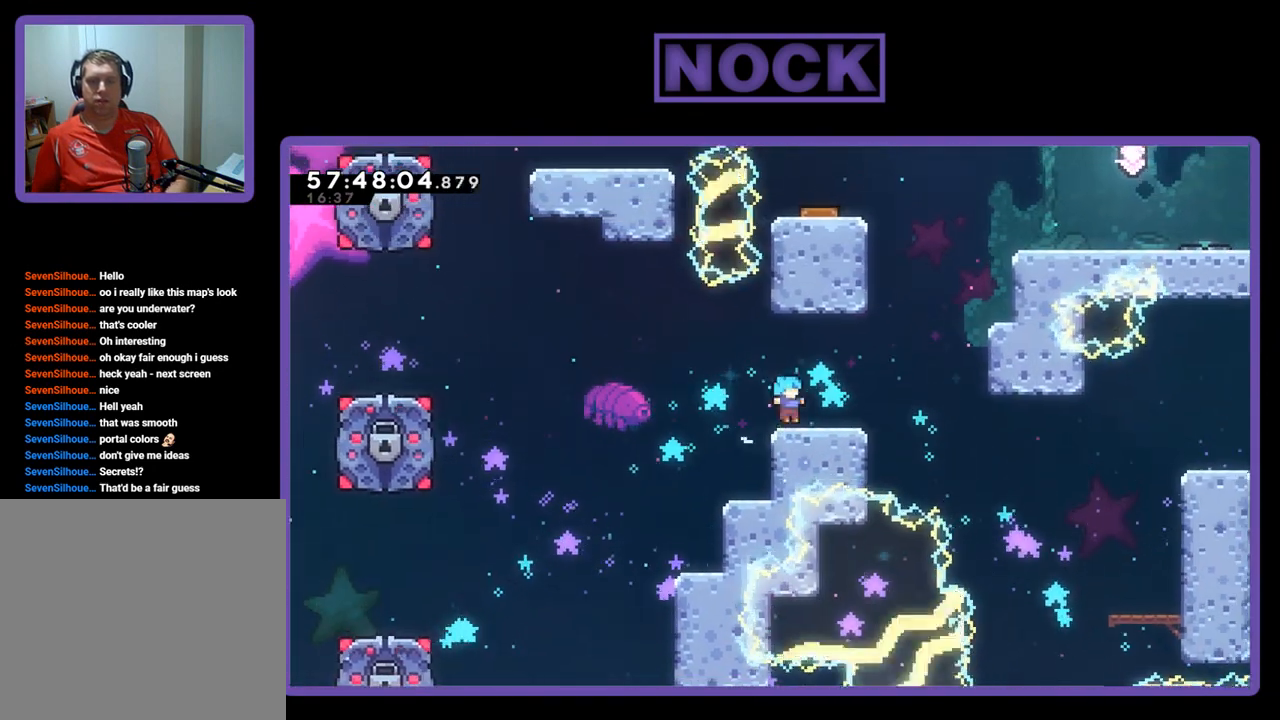
{"buttons": ["CIRCLE", "R2", "DPAD_UP", "DPAD_RIGHT"], "right_stick": "center", "events": [[200, "CROSS", "down"], [433, "CROSS", "up"], [467, "DPAD_UP", "down"], [500, "CIRCLE", "down"]]}
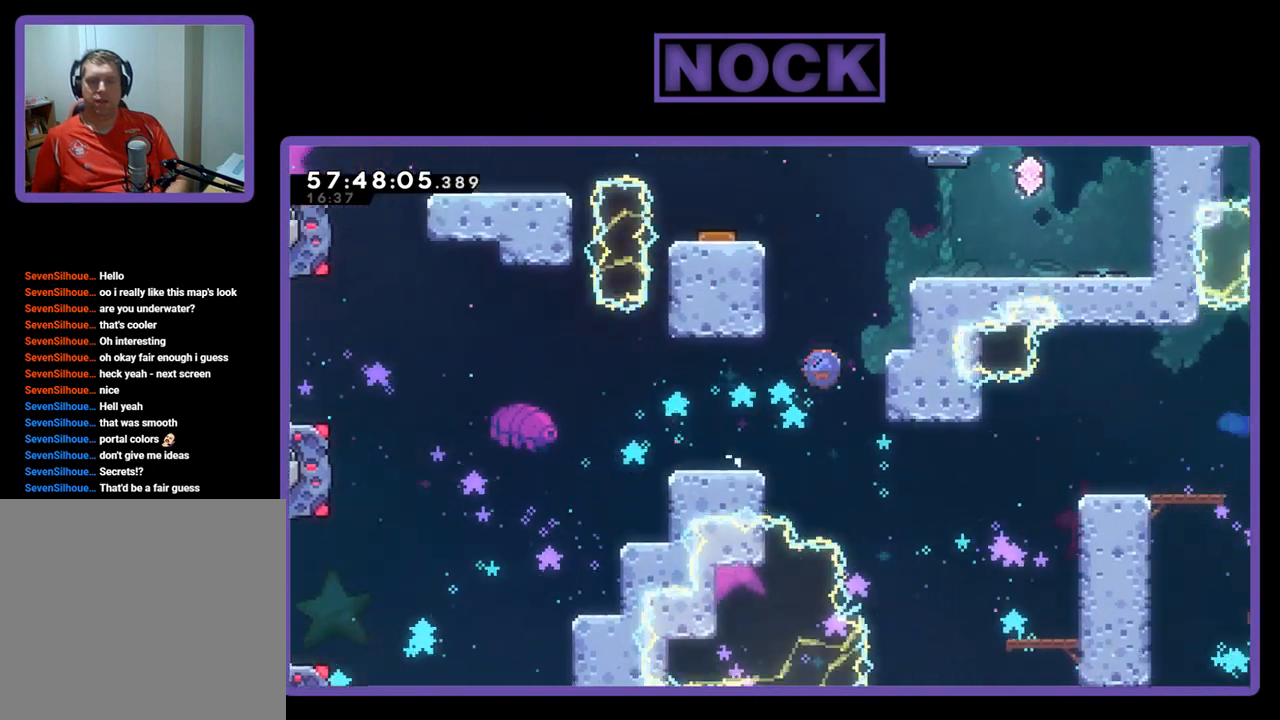
{"buttons": ["CROSS", "R2", "DPAD_UP", "DPAD_RIGHT"], "right_stick": "center", "events": [[267, "CIRCLE", "up"], [400, "CROSS", "down"]]}
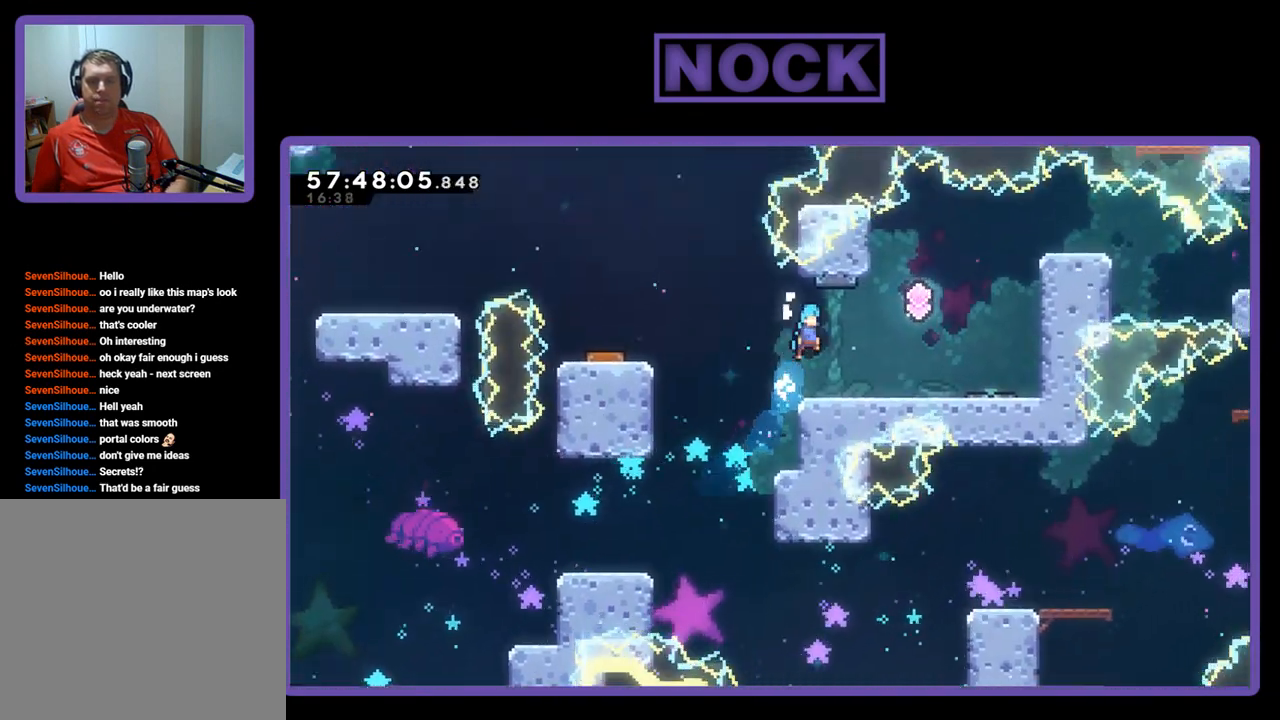
{"buttons": ["R2"], "right_stick": "center", "events": [[33, "DPAD_UP", "up"], [100, "CROSS", "up"], [500, "DPAD_RIGHT", "up"]]}
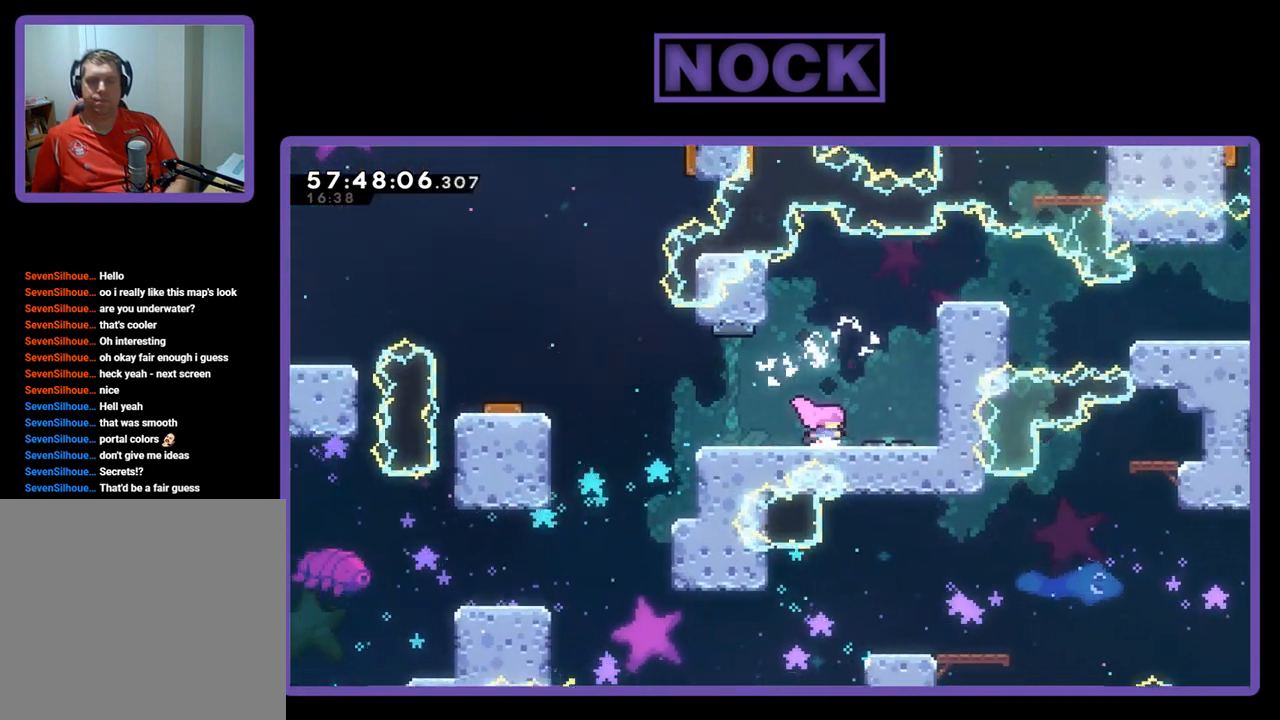
{"buttons": ["R2", "DPAD_LEFT"], "right_stick": "center", "events": [[167, "DPAD_LEFT", "down"]]}
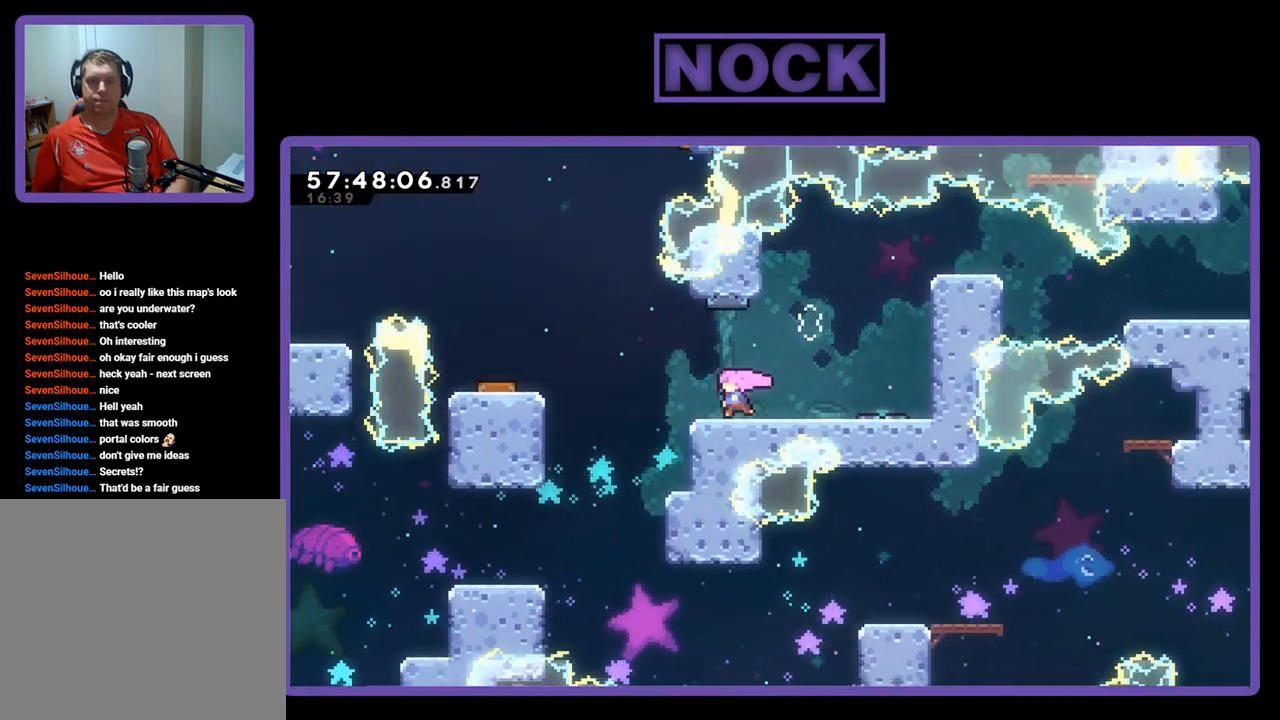
{"buttons": ["CROSS", "R2", "DPAD_LEFT"], "right_stick": "center", "events": [[167, "CROSS", "down"]]}
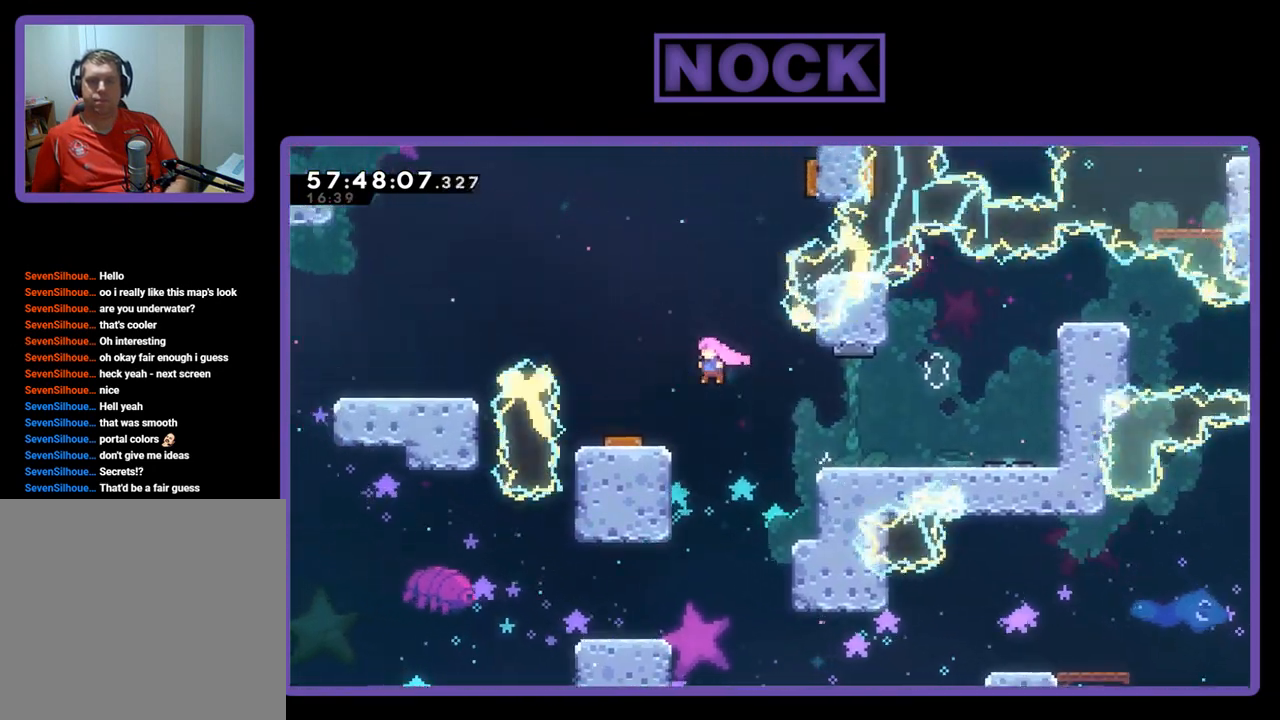
{"buttons": ["R2"], "right_stick": "center", "events": [[333, "DPAD_LEFT", "up"], [400, "CROSS", "up"]]}
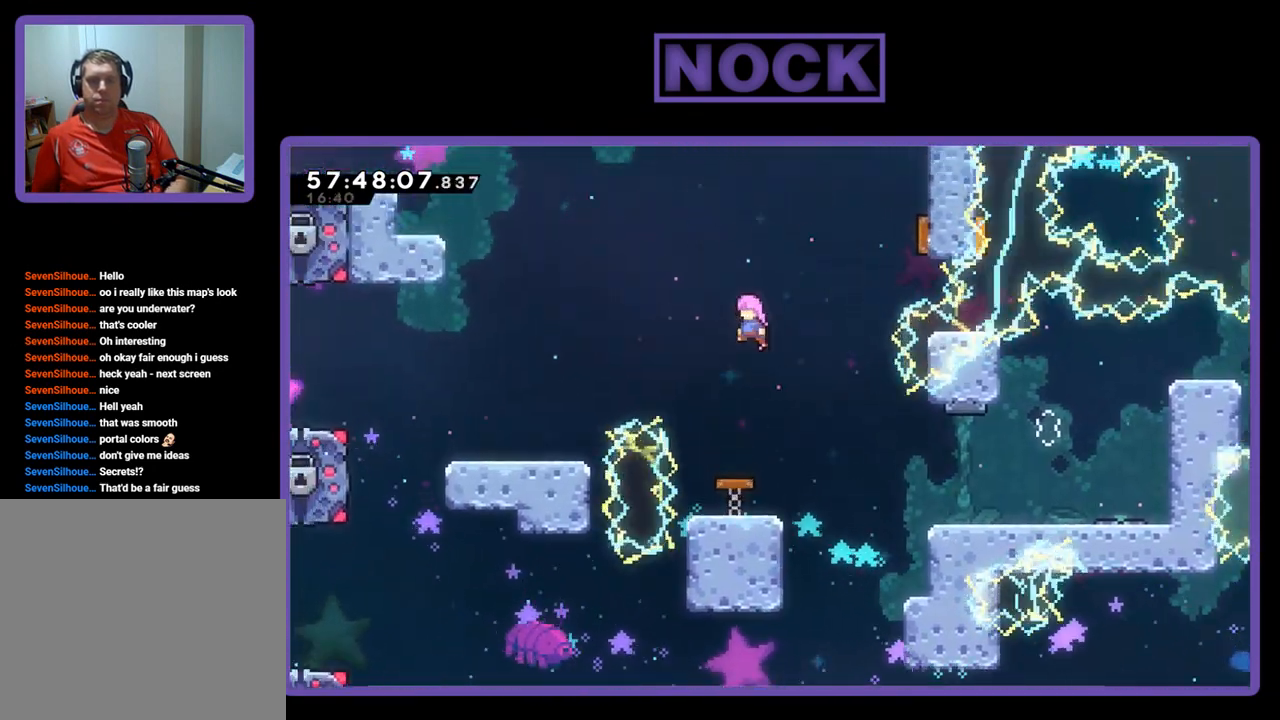
{"buttons": ["R2"], "right_stick": "center", "events": []}
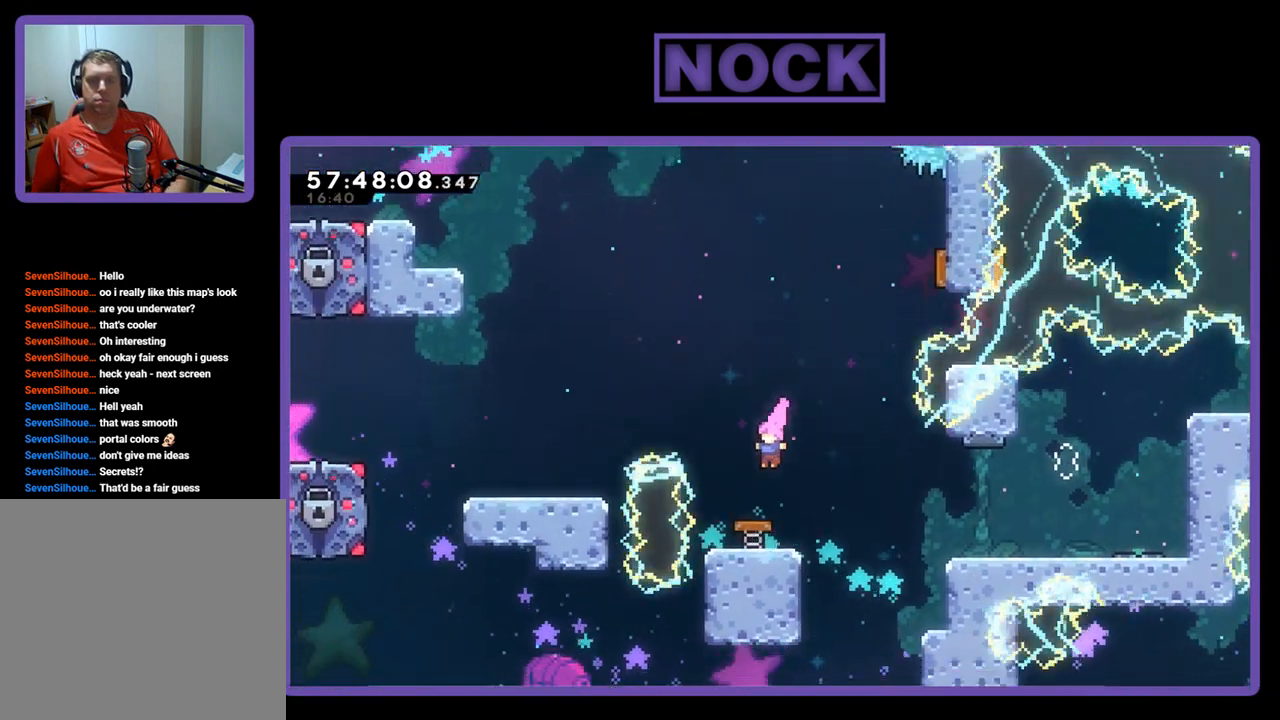
{"buttons": ["R2"], "right_stick": "center", "events": []}
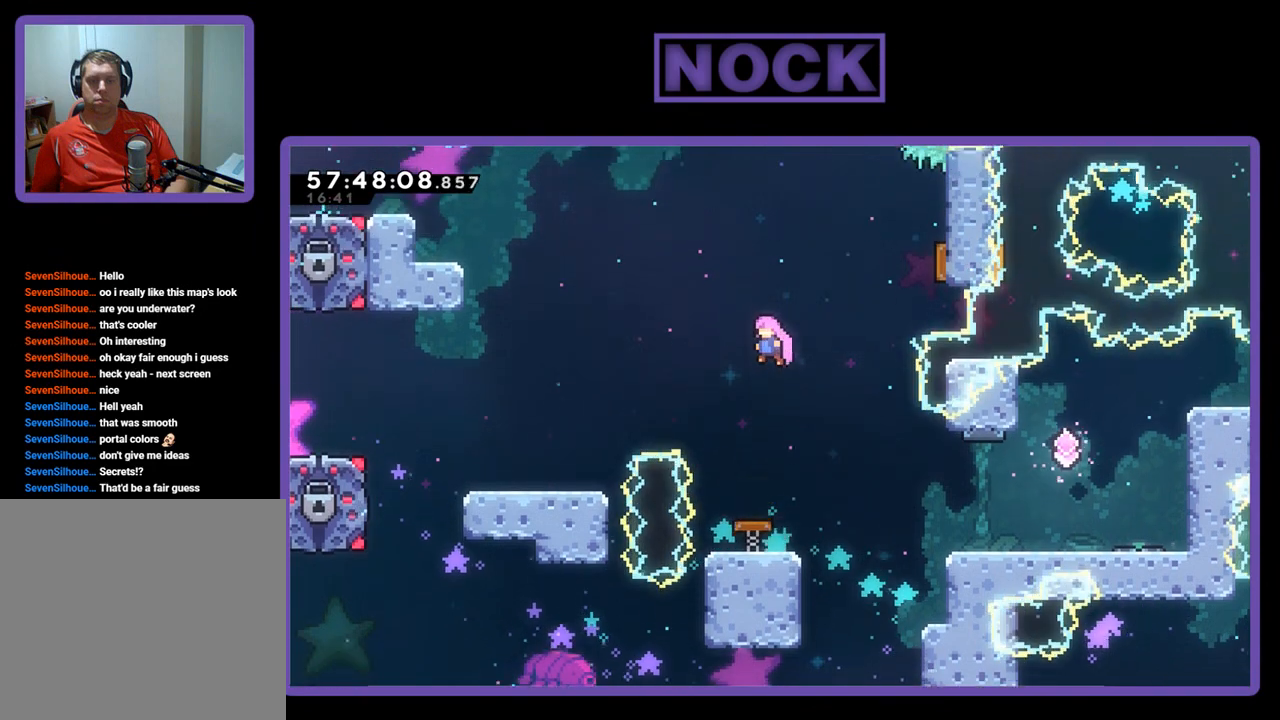
{"buttons": ["R2"], "right_stick": "center", "events": []}
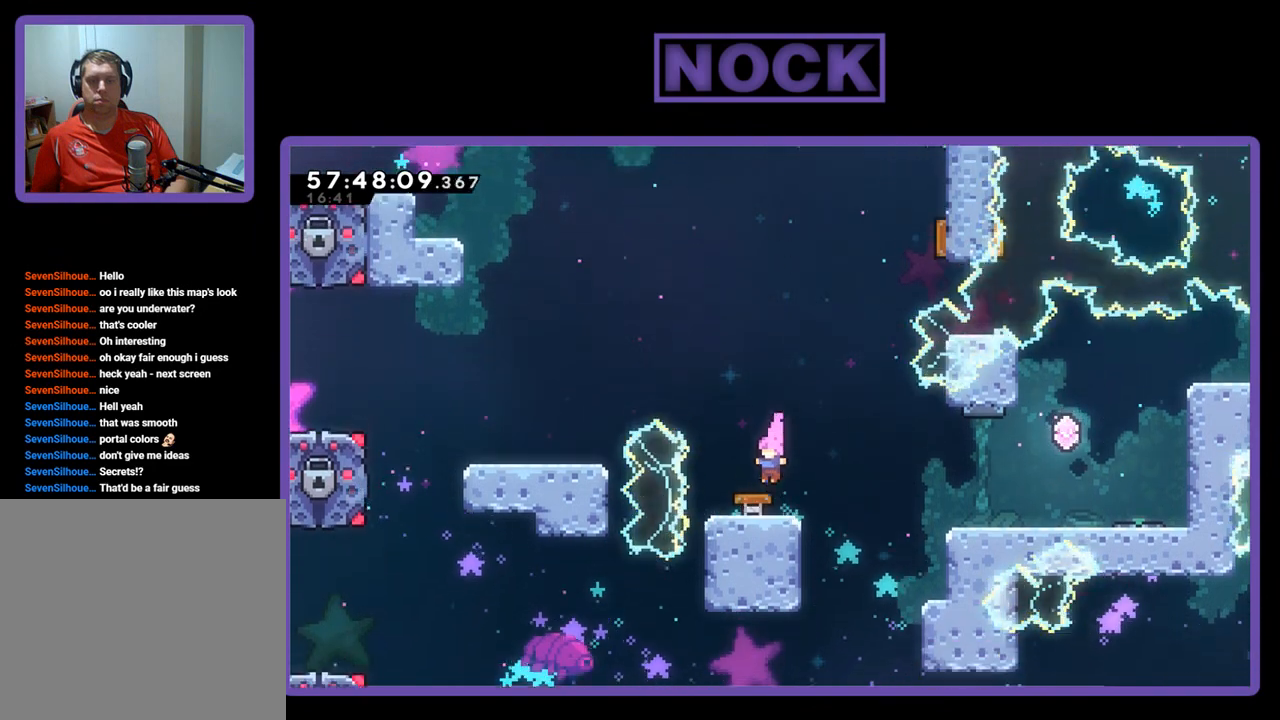
{"buttons": ["CIRCLE", "R2", "DPAD_UP", "DPAD_RIGHT"], "right_stick": "center", "events": [[100, "DPAD_RIGHT", "down"], [100, "DPAD_UP", "down"], [433, "CIRCLE", "down"]]}
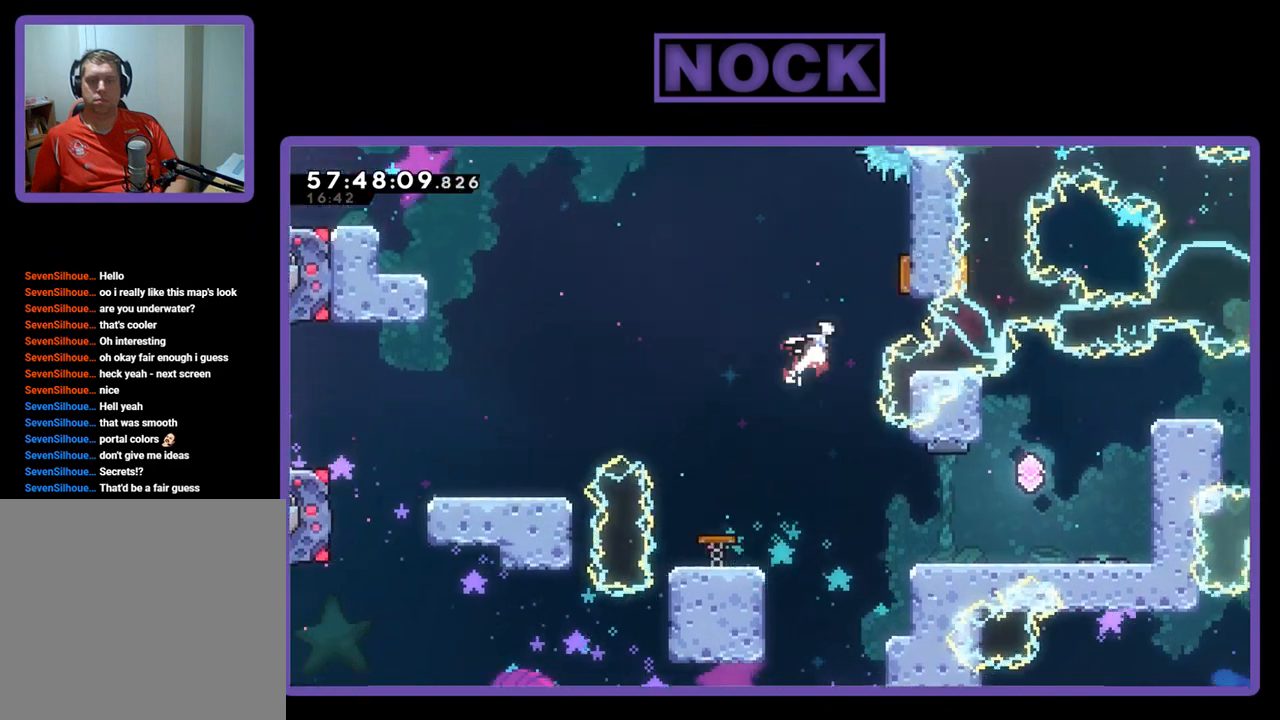
{"buttons": ["R2", "DPAD_UP"], "right_stick": "center", "events": [[267, "CIRCLE", "up"], [267, "DPAD_RIGHT", "up"], [333, "DPAD_LEFT", "down"], [500, "DPAD_LEFT", "up"]]}
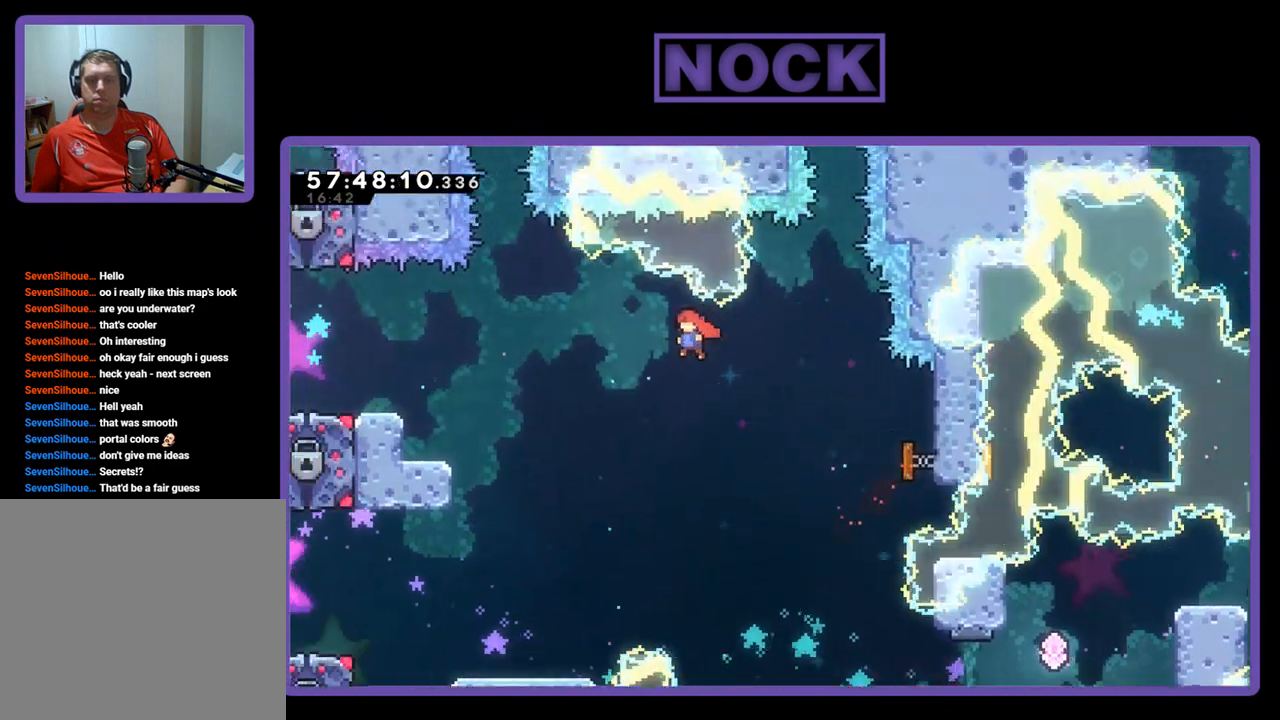
{"buttons": ["CIRCLE", "R2", "DPAD_UP", "DPAD_LEFT"], "right_stick": "center", "events": [[67, "DPAD_RIGHT", "down"], [133, "DPAD_RIGHT", "up"], [233, "DPAD_LEFT", "down"], [333, "CIRCLE", "down"]]}
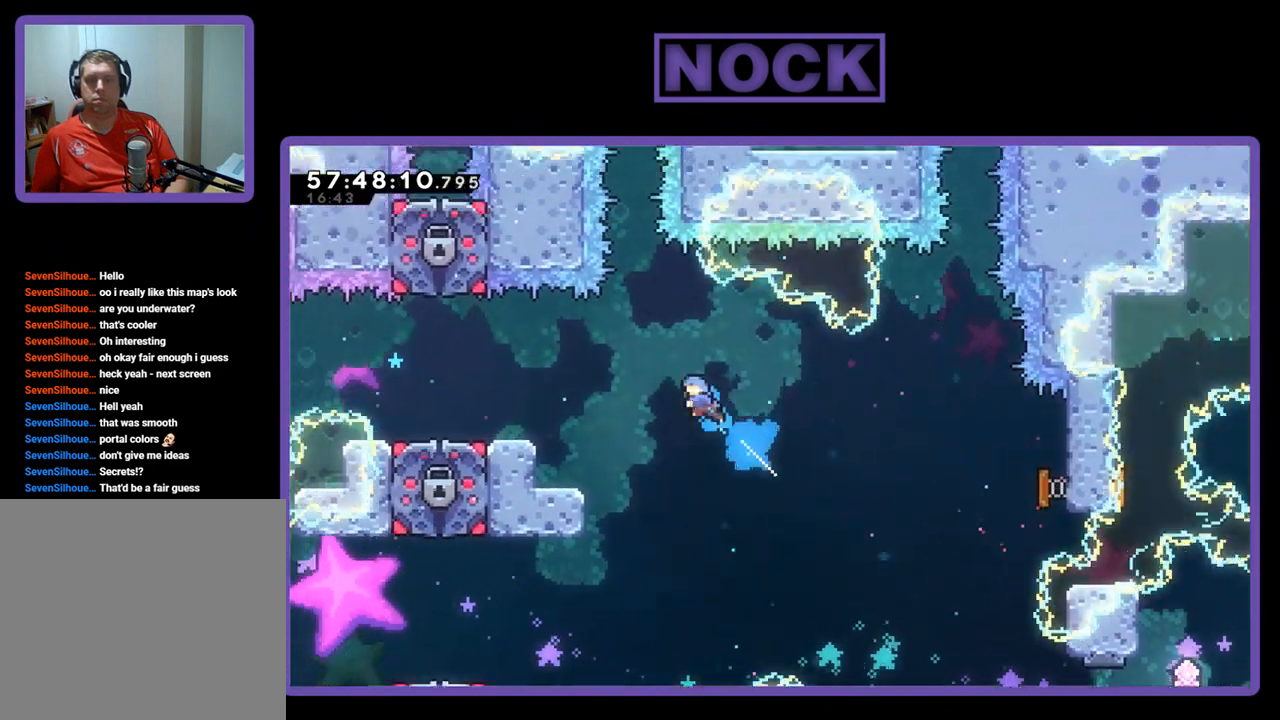
{"buttons": ["CIRCLE", "R2", "DPAD_UP", "DPAD_LEFT"], "right_stick": "center", "events": []}
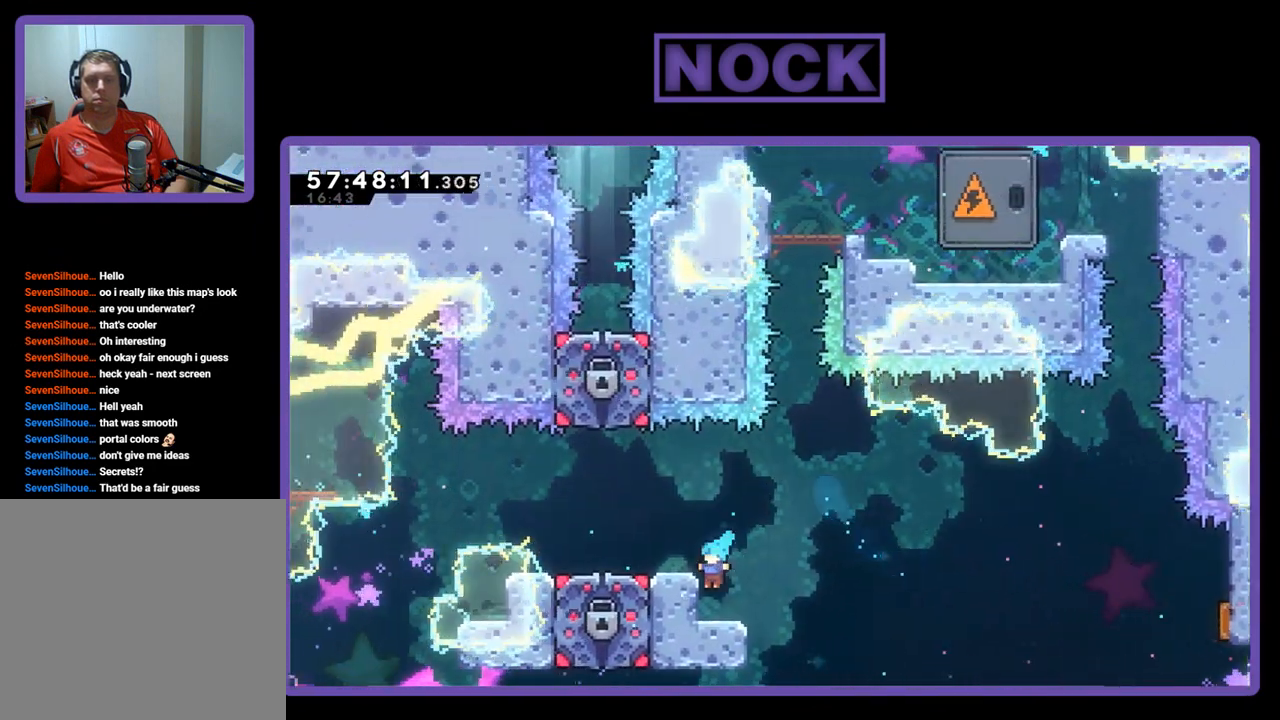
{"buttons": ["R2", "DPAD_LEFT"], "right_stick": "center", "events": [[67, "DPAD_LEFT", "up"], [67, "DPAD_UP", "up"], [100, "CIRCLE", "up"], [267, "CROSS", "down"], [433, "DPAD_LEFT", "down"], [467, "CROSS", "up"]]}
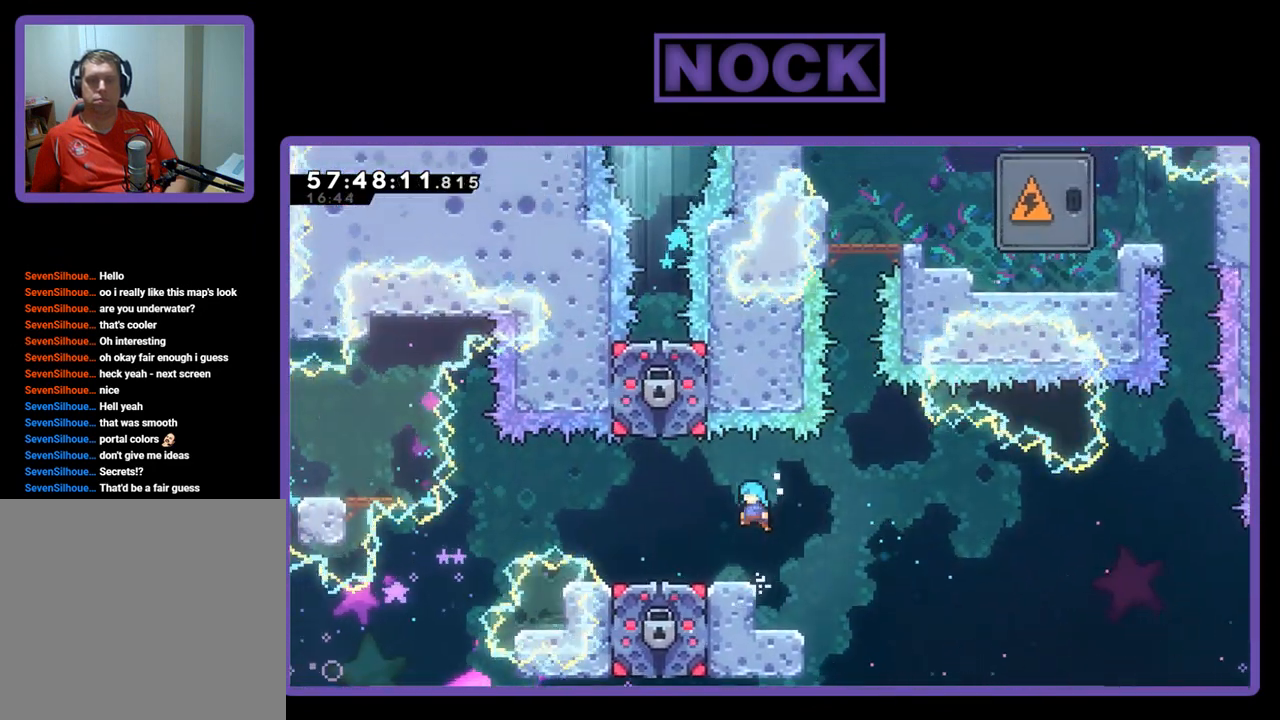
{"buttons": ["R2"], "right_stick": "center", "events": [[100, "DPAD_LEFT", "up"]]}
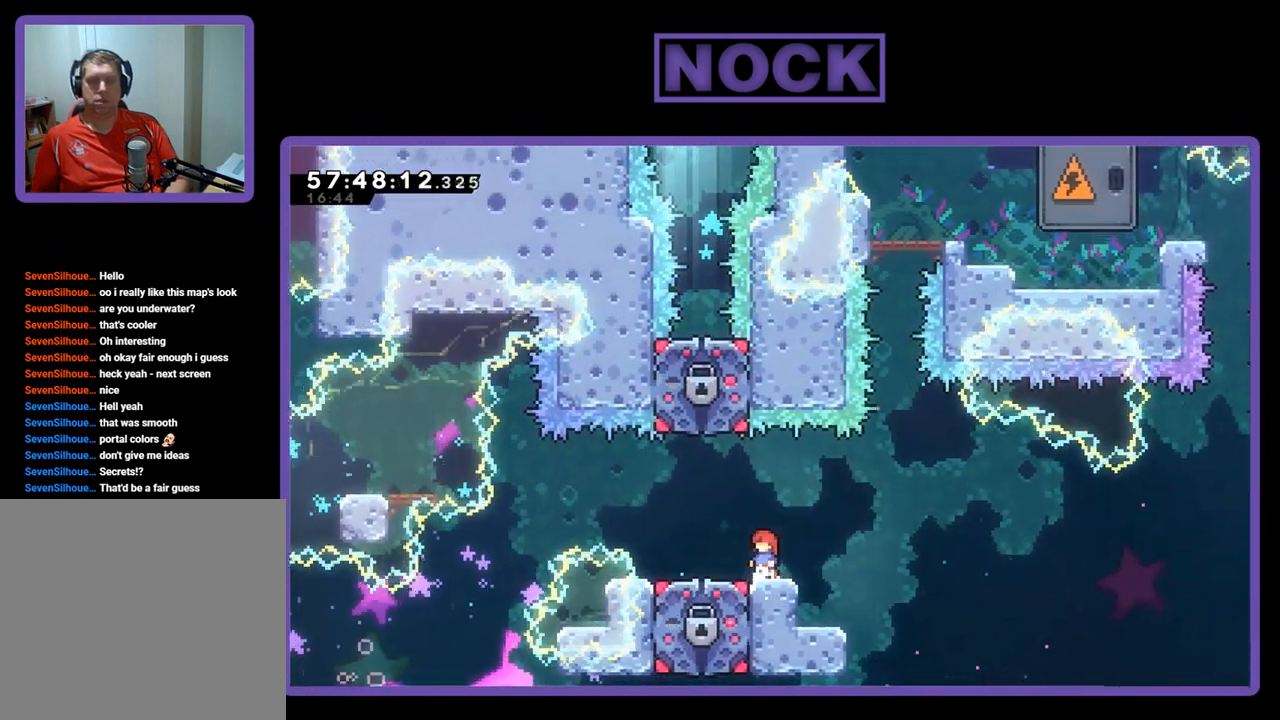
{"buttons": [], "right_stick": "center", "events": [[33, "R2", "up"]]}
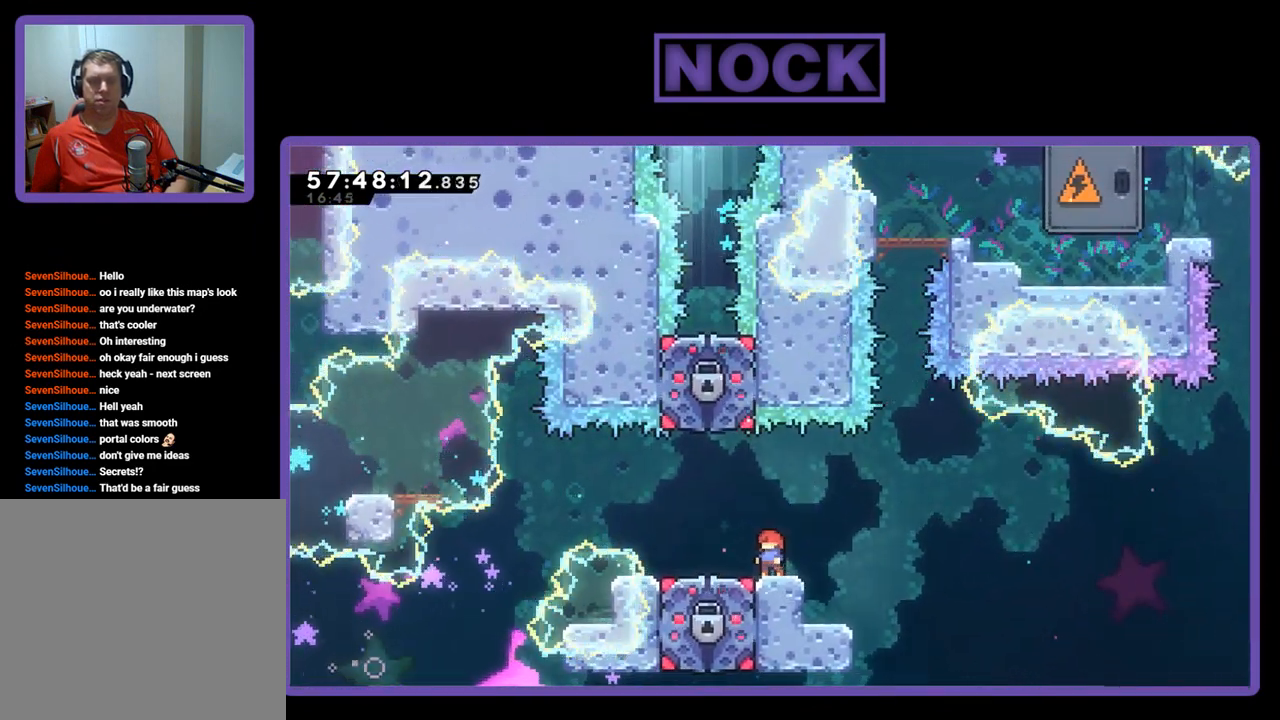
{"buttons": [], "right_stick": "center", "events": []}
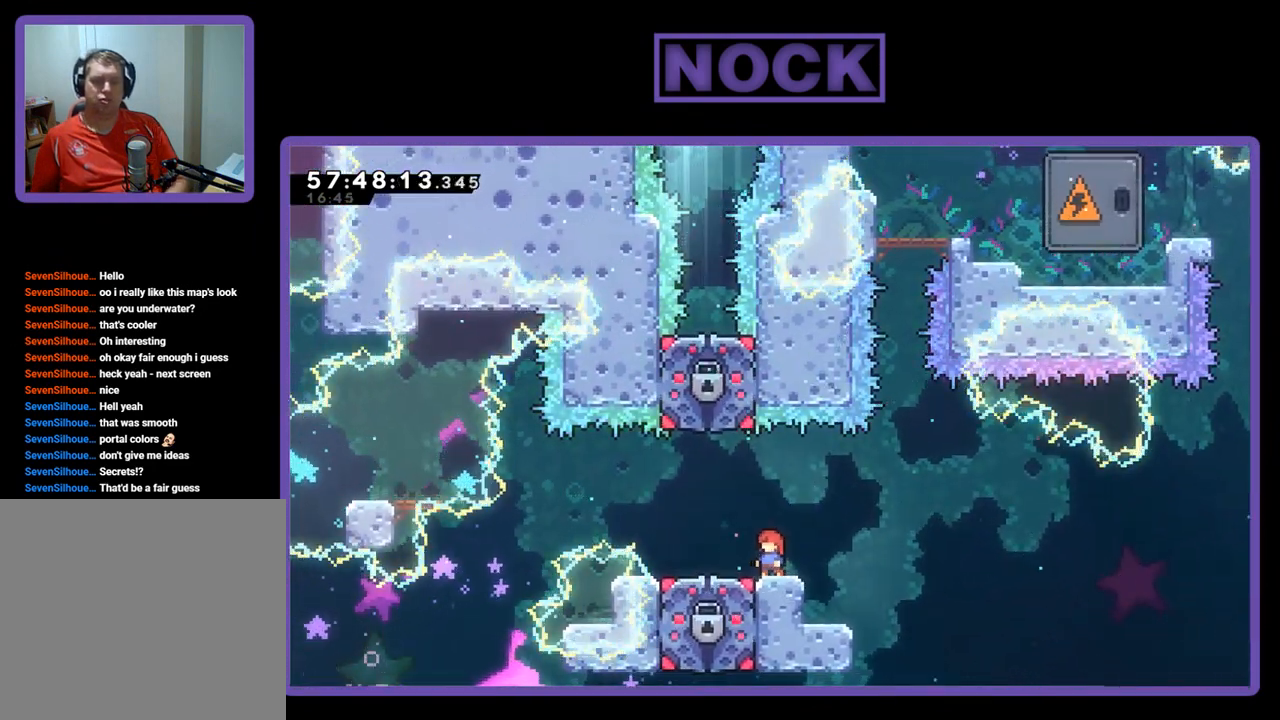
{"buttons": [], "right_stick": "center", "events": []}
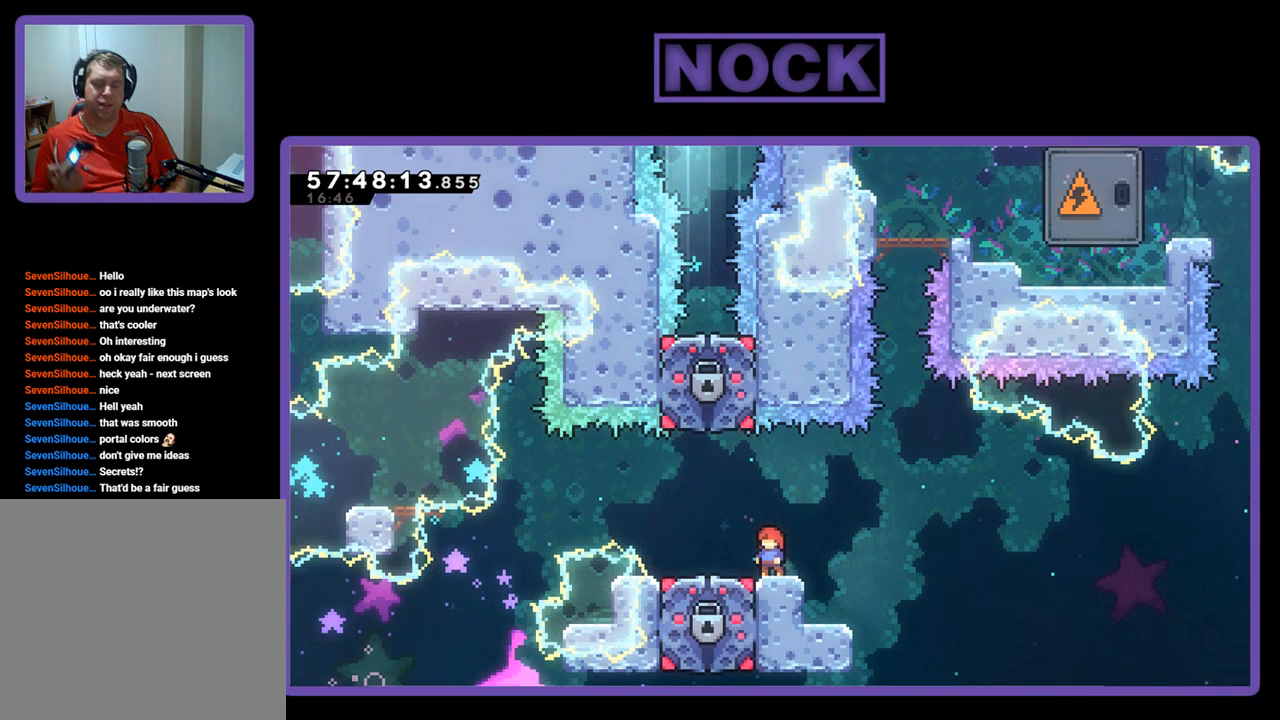
{"buttons": ["DPAD_DOWN"], "right_stick": "center", "events": [[400, "DPAD_DOWN", "down"]]}
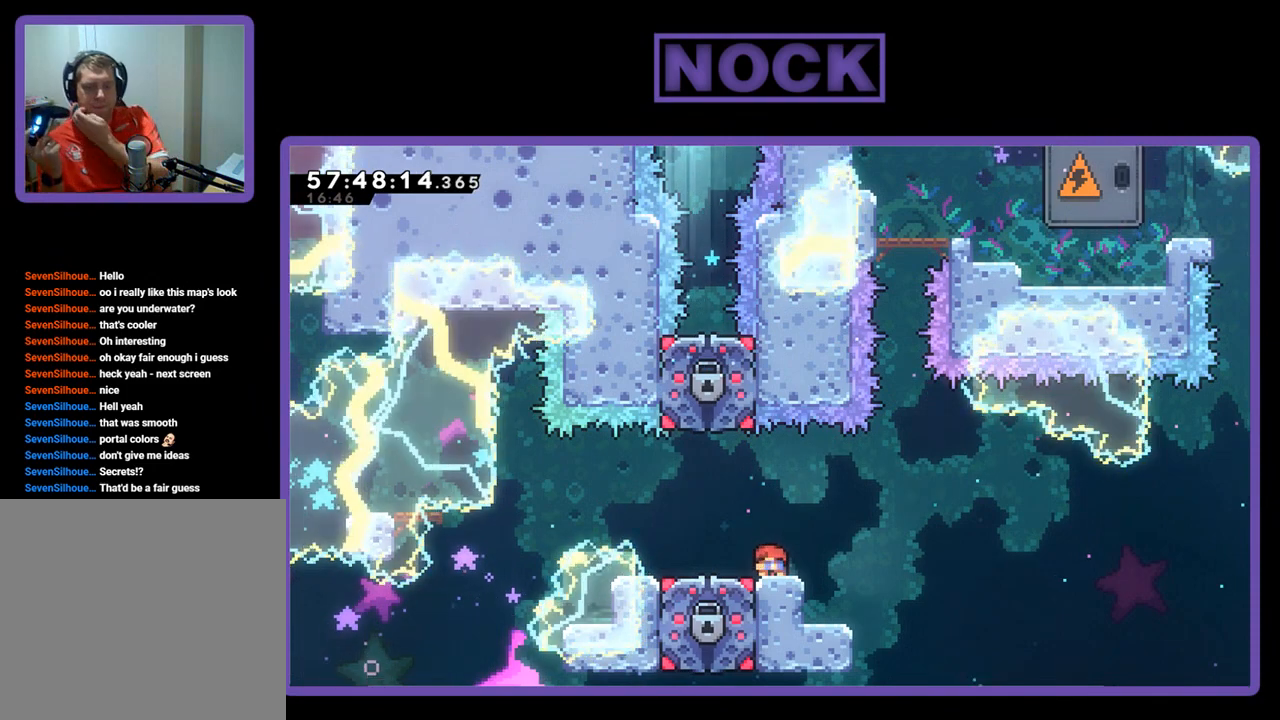
{"buttons": ["DPAD_DOWN"], "right_stick": "center", "events": [[67, "DPAD_DOWN", "up"], [467, "DPAD_DOWN", "down"]]}
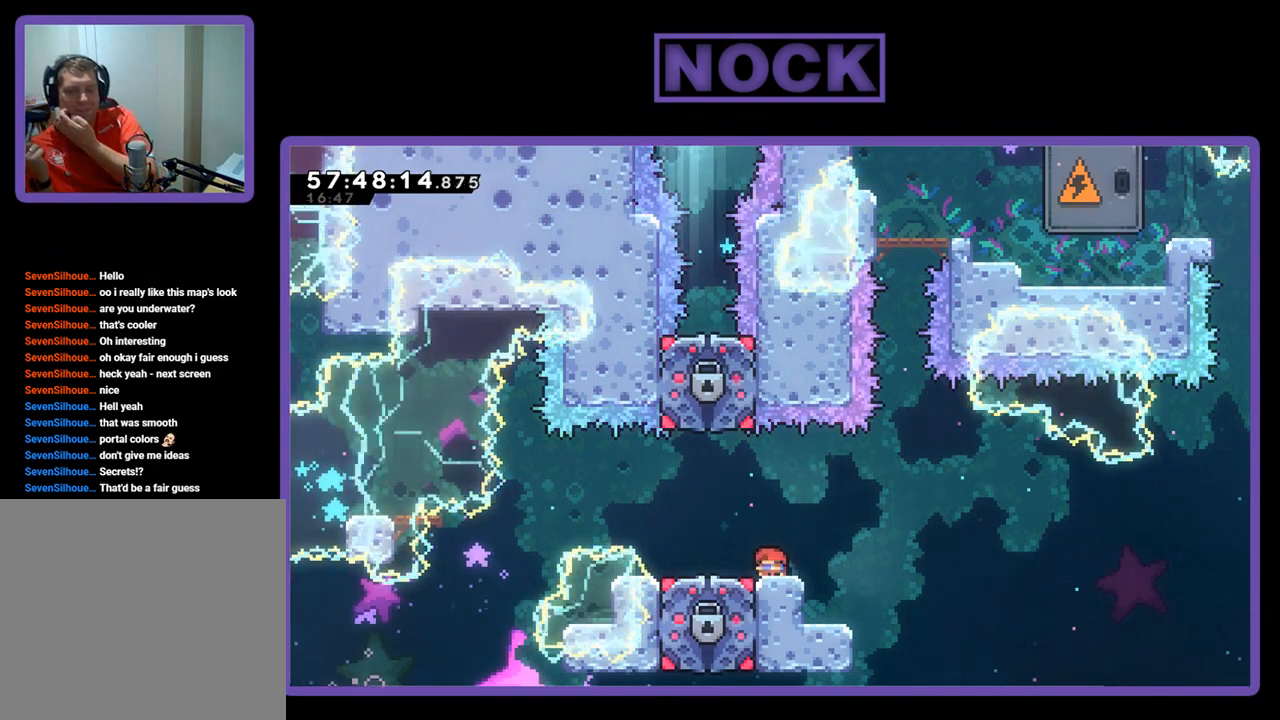
{"buttons": ["DPAD_DOWN"], "right_stick": "center", "events": [[167, "DPAD_DOWN", "up"], [233, "DPAD_DOWN", "down"], [367, "DPAD_DOWN", "up"], [433, "DPAD_DOWN", "down"]]}